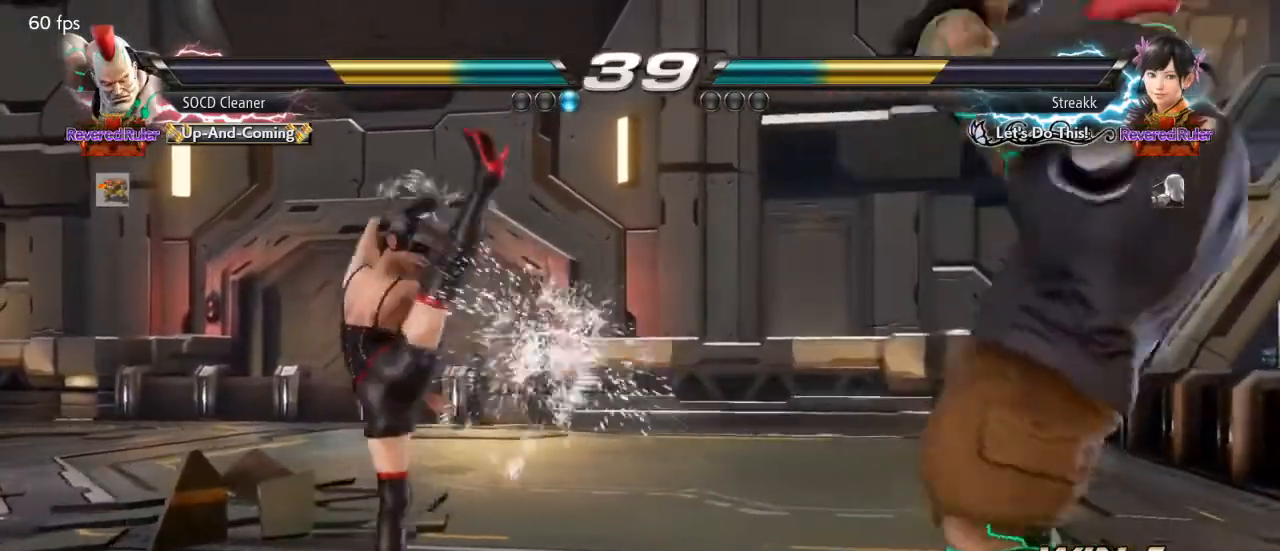
Gameplay with a controller (arcade stick); each line is a JSON object with the inputs held at the frame after it. "events" lists button and stick changes between this image and that frame as [ms after this image, input, new state], when the widget could be followed in between. Not read: L3 R3 other_buttons.
{"buttons": [], "events": [[67, "DPAD_RIGHT", "up"], [167, "DPAD_RIGHT", "down"], [233, "DPAD_RIGHT", "up"], [300, "DPAD_RIGHT", "down"], [367, "DPAD_RIGHT", "up"], [400, "DPAD_DOWN", "down"], [433, "DPAD_DOWN", "up"], [467, "DPAD_RIGHT", "down"], [500, "DPAD_RIGHT", "up"]]}
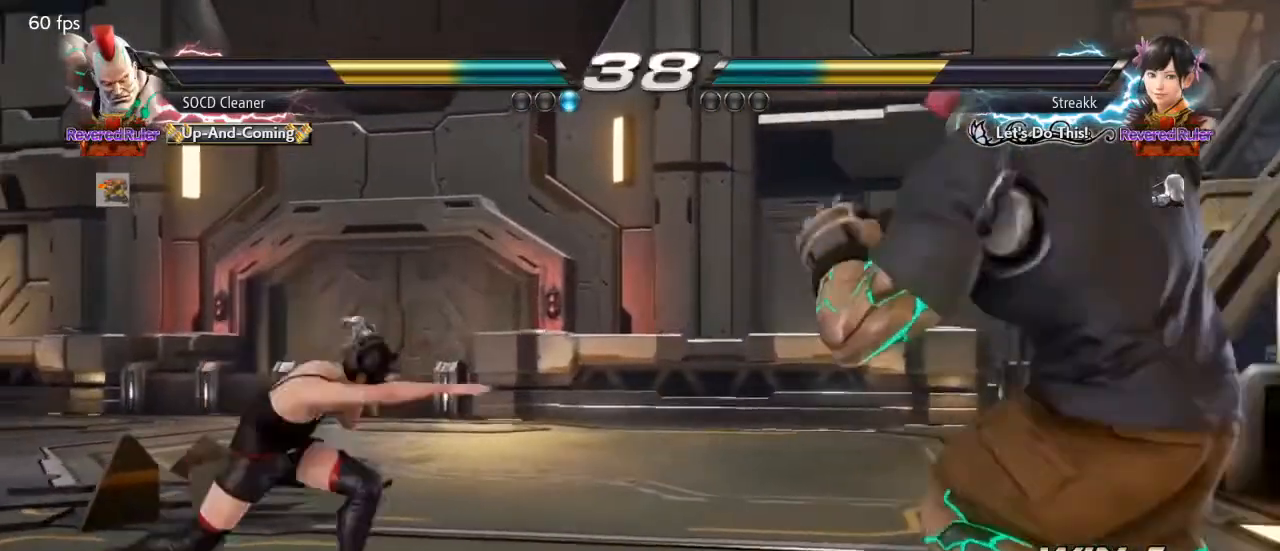
{"buttons": ["DPAD_LEFT"], "events": [[67, "DPAD_RIGHT", "down"], [133, "DPAD_RIGHT", "up"], [333, "DPAD_LEFT", "down"], [433, "DPAD_LEFT", "up"], [500, "DPAD_LEFT", "down"]]}
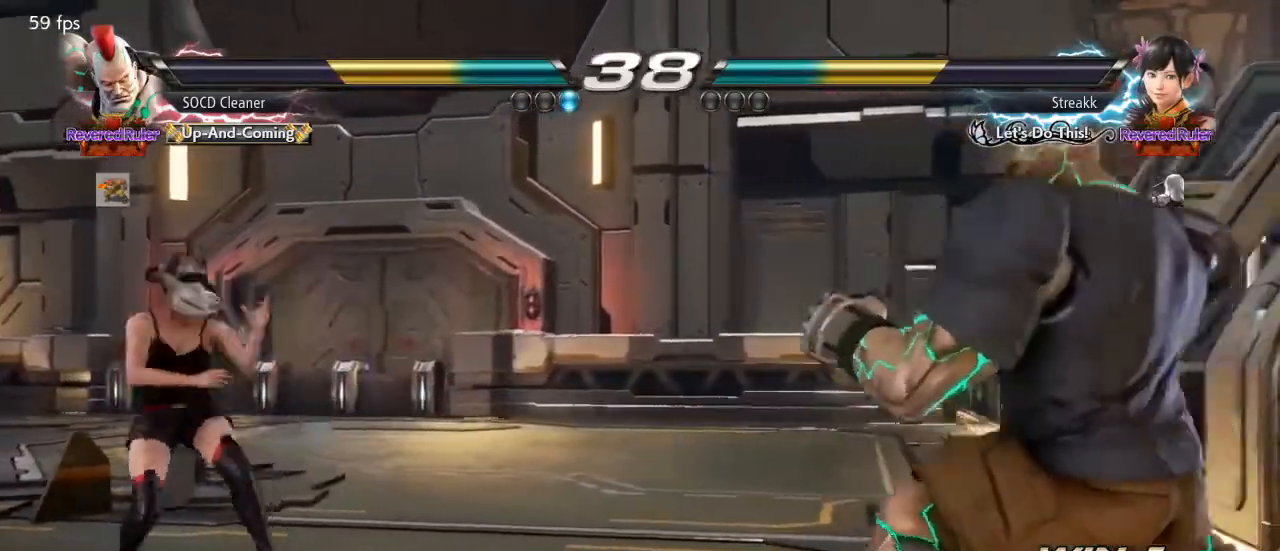
{"buttons": [], "events": [[133, "DPAD_LEFT", "up"], [133, "DPAD_RIGHT", "down"], [200, "DPAD_RIGHT", "up"], [400, "DPAD_LEFT", "down"], [467, "DPAD_LEFT", "up"]]}
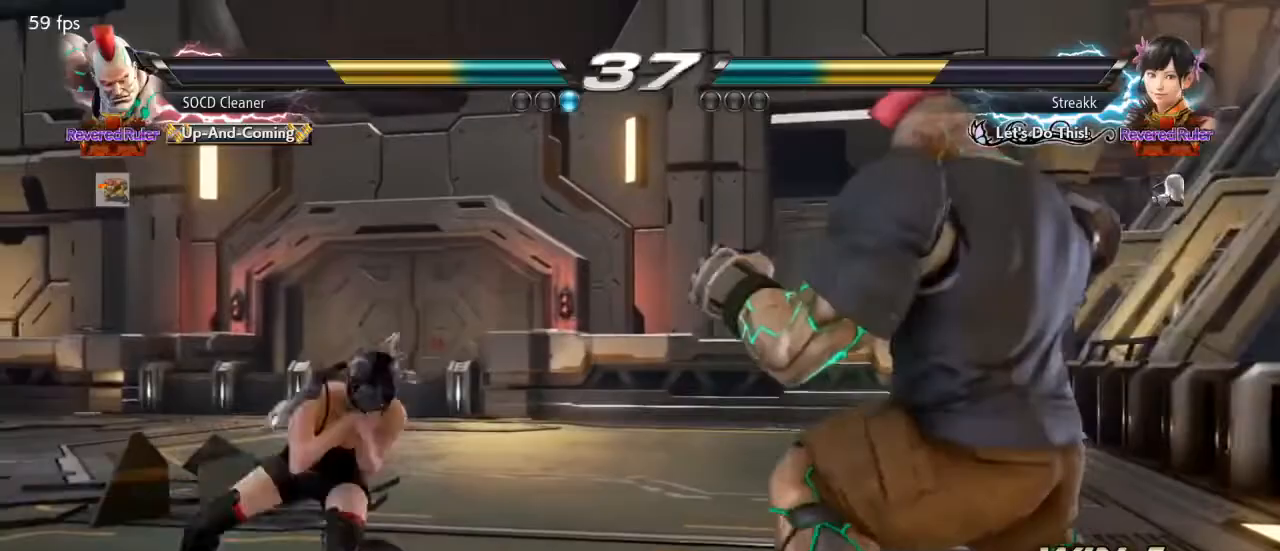
{"buttons": [], "events": [[67, "DPAD_RIGHT", "down"], [433, "DPAD_RIGHT", "up"]]}
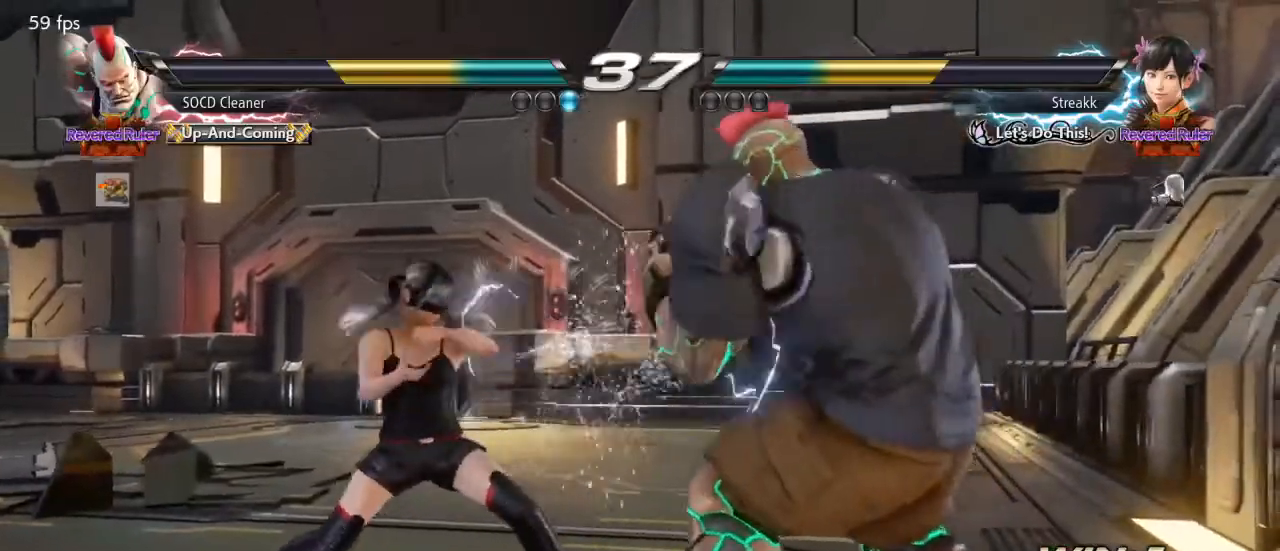
{"buttons": [], "events": [[33, "TRIANGLE", "down"], [133, "SQUARE", "down"], [133, "TRIANGLE", "up"], [267, "SQUARE", "up"]]}
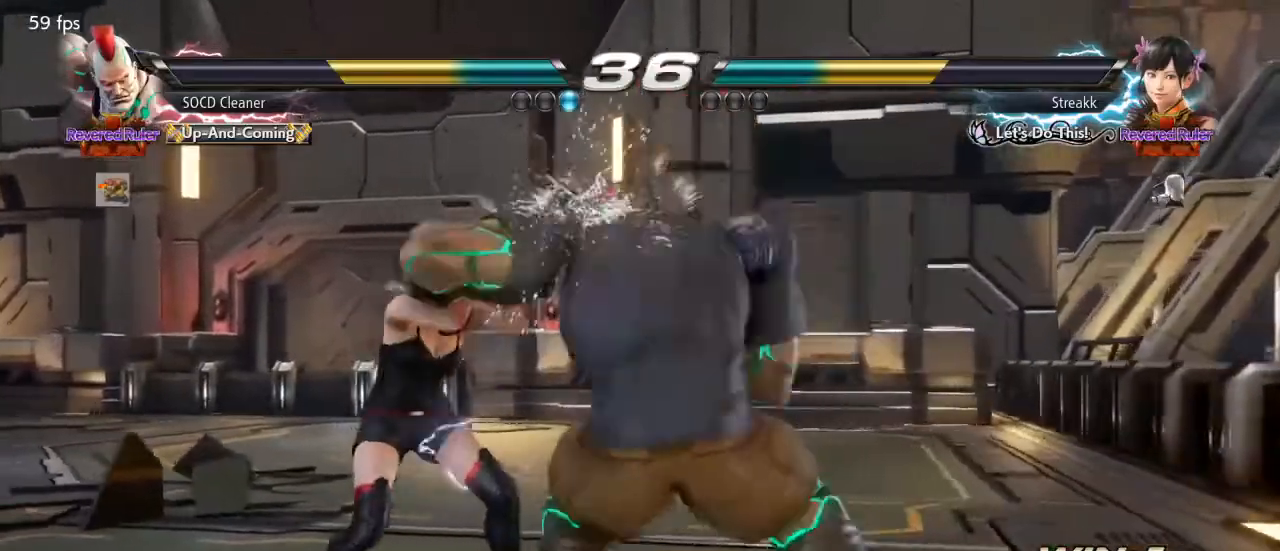
{"buttons": ["DPAD_RIGHT"], "events": [[267, "DPAD_RIGHT", "down"], [333, "DPAD_RIGHT", "up"], [400, "DPAD_RIGHT", "down"], [433, "DPAD_RIGHT", "up"], [500, "DPAD_RIGHT", "down"]]}
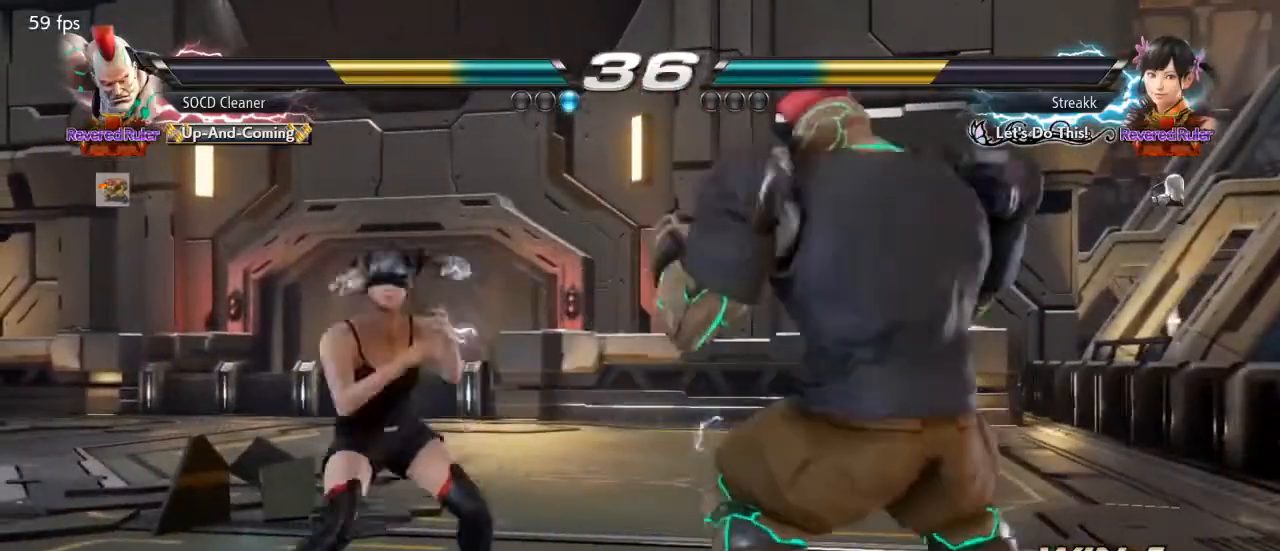
{"buttons": ["SQUARE", "DPAD_LEFT"], "events": [[133, "DPAD_RIGHT", "up"], [233, "DPAD_LEFT", "down"], [300, "DPAD_LEFT", "up"], [367, "DPAD_LEFT", "down"], [400, "SQUARE", "down"]]}
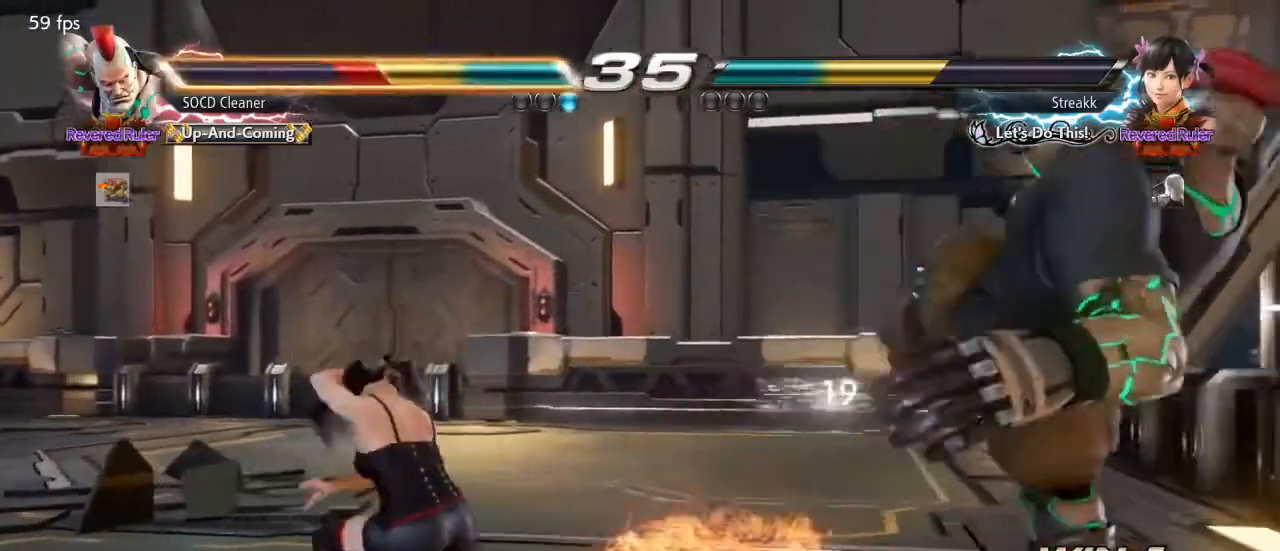
{"buttons": ["DPAD_RIGHT"], "events": [[67, "DPAD_LEFT", "up"], [67, "DPAD_RIGHT", "down"], [67, "SQUARE", "up"], [233, "DPAD_RIGHT", "up"], [300, "DPAD_RIGHT", "down"], [367, "DPAD_RIGHT", "up"], [433, "DPAD_RIGHT", "down"]]}
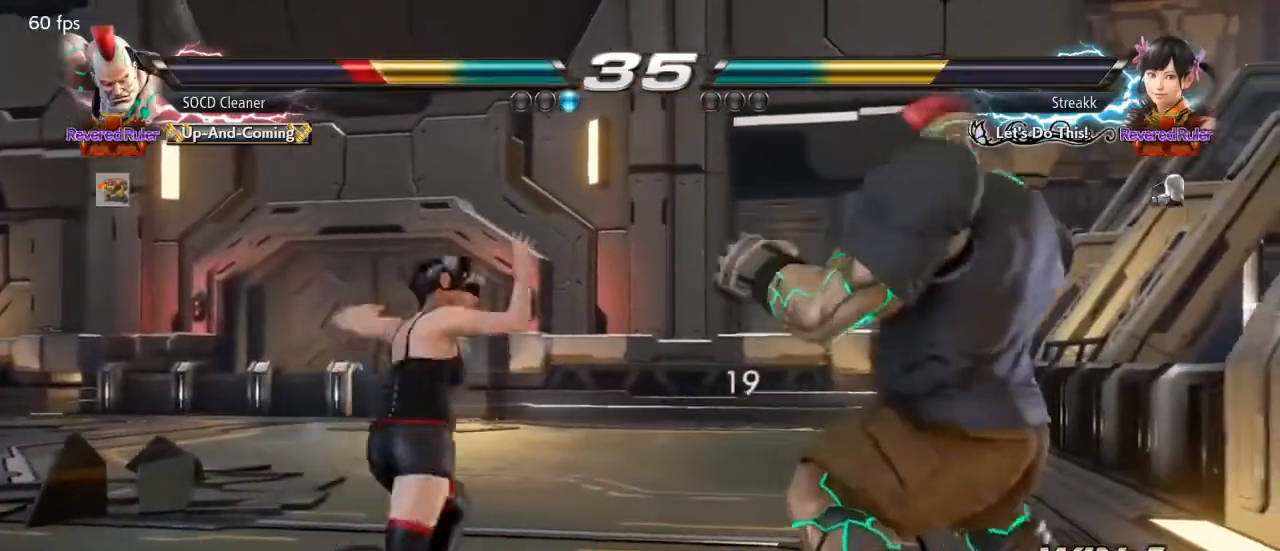
{"buttons": [], "events": [[33, "DPAD_LEFT", "down"], [33, "DPAD_RIGHT", "up"], [67, "DPAD_DOWN", "down"], [100, "TRIANGLE", "down"], [133, "DPAD_LEFT", "up"], [167, "DPAD_DOWN", "up"], [200, "DPAD_RIGHT", "down"], [233, "TRIANGLE", "up"], [433, "DPAD_RIGHT", "up"]]}
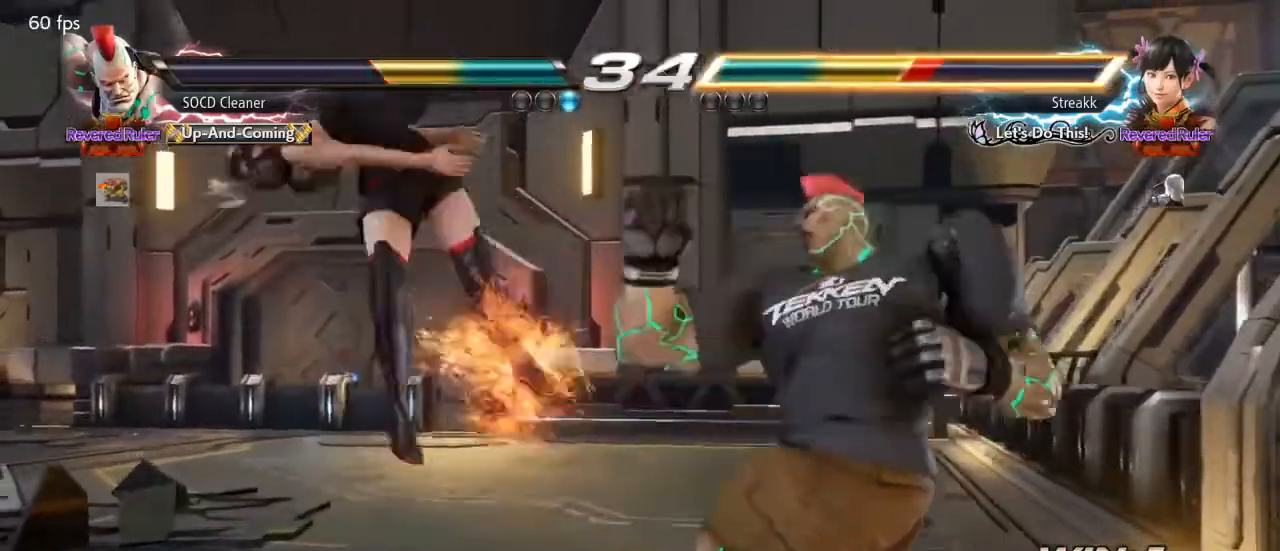
{"buttons": ["DPAD_RIGHT"], "events": [[200, "CIRCLE", "down"], [200, "DPAD_LEFT", "down"], [300, "CIRCLE", "up"], [300, "DPAD_LEFT", "up"], [400, "DPAD_RIGHT", "down"]]}
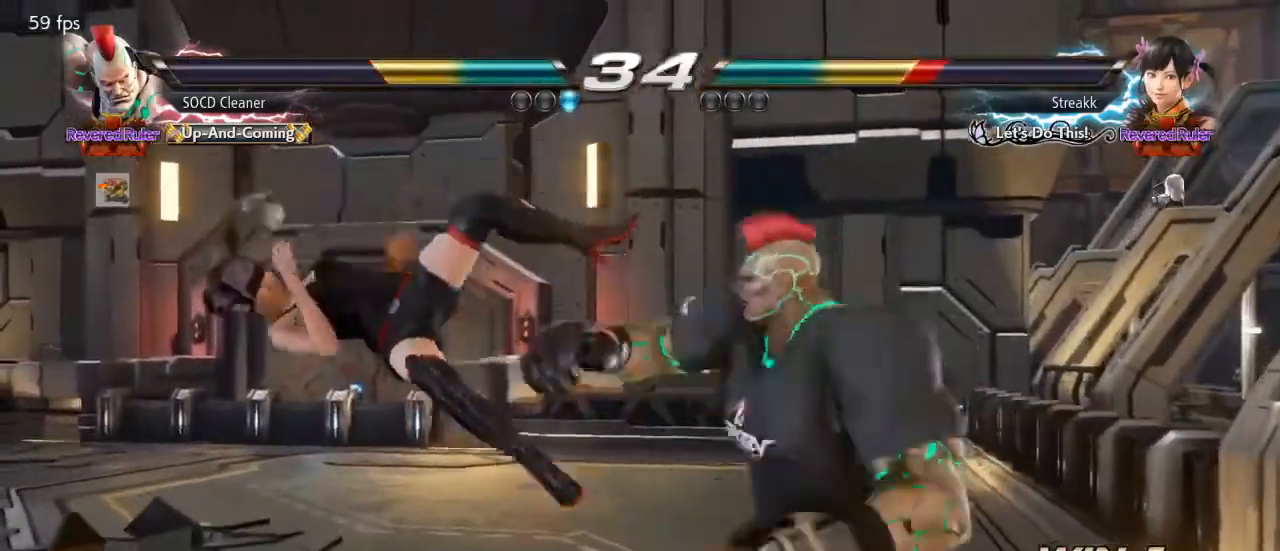
{"buttons": ["SQUARE"], "events": [[400, "SQUARE", "down"], [500, "DPAD_RIGHT", "up"]]}
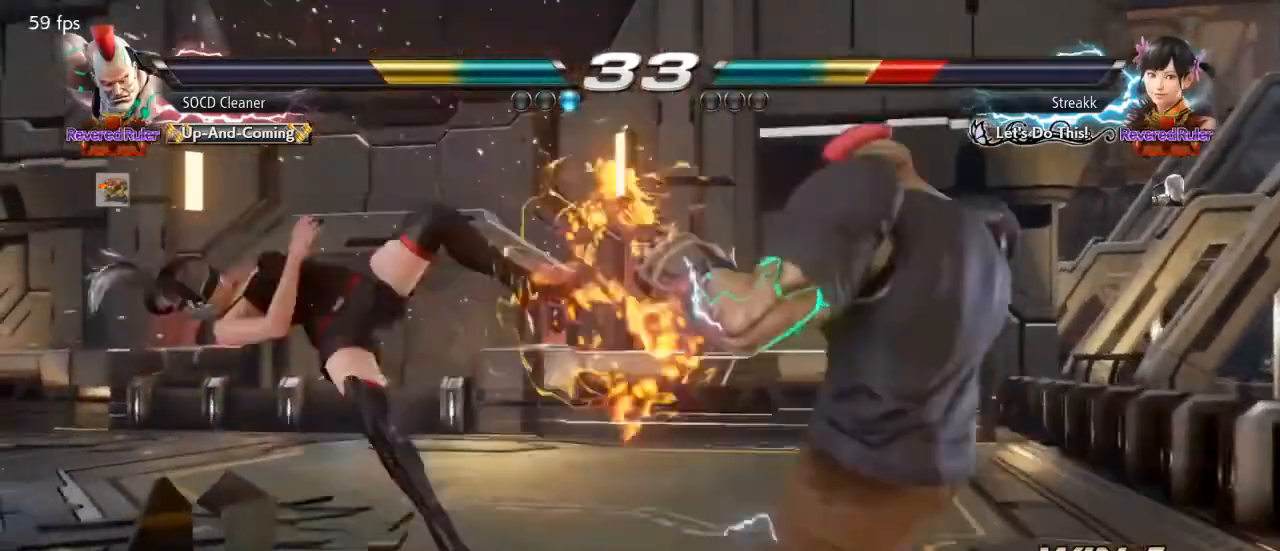
{"buttons": ["DPAD_DOWN", "DPAD_LEFT"], "events": [[33, "SQUARE", "up"], [67, "DPAD_DOWN", "down"], [67, "DPAD_LEFT", "down"]]}
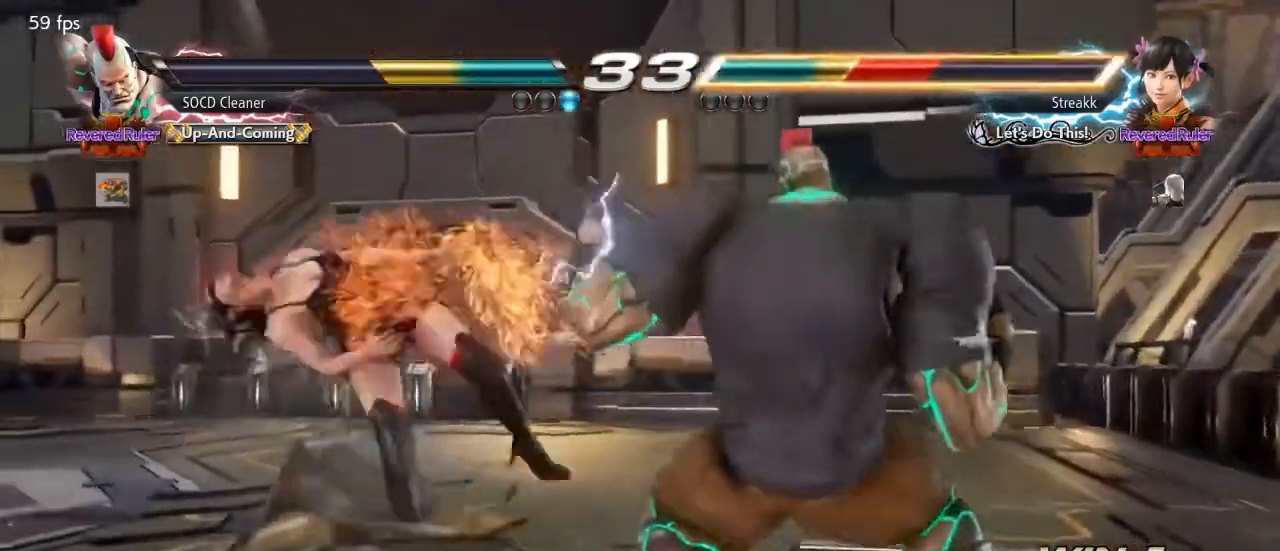
{"buttons": ["SQUARE", "DPAD_DOWN", "DPAD_LEFT"], "events": [[167, "SQUARE", "down"], [233, "SQUARE", "up"], [367, "SQUARE", "down"], [433, "SQUARE", "up"], [500, "SQUARE", "down"]]}
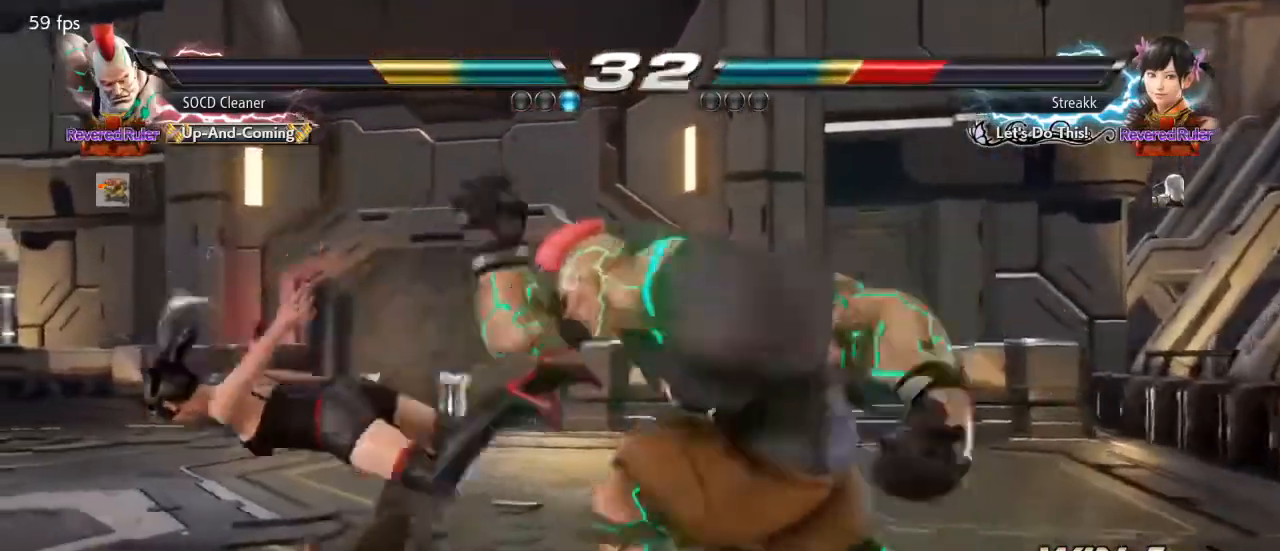
{"buttons": ["DPAD_DOWN", "DPAD_LEFT"], "events": [[100, "SQUARE", "up"], [200, "SQUARE", "down"], [267, "SQUARE", "up"], [433, "SQUARE", "down"], [500, "SQUARE", "up"]]}
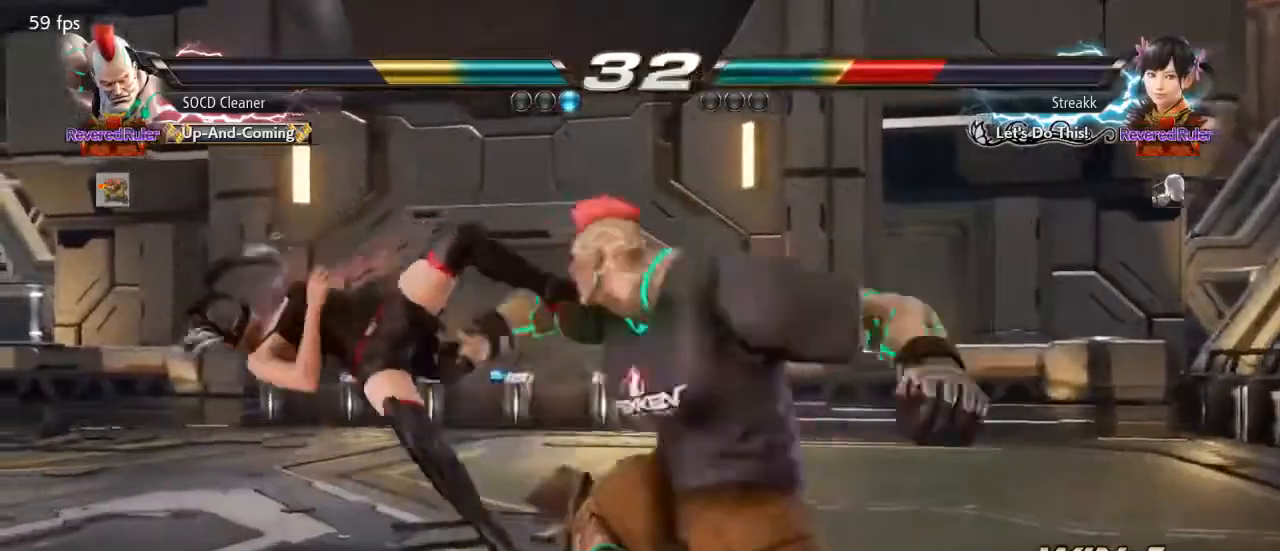
{"buttons": [], "events": [[100, "SQUARE", "down"], [200, "DPAD_DOWN", "up"], [200, "DPAD_LEFT", "up"], [200, "SQUARE", "up"], [400, "DPAD_LEFT", "down"], [433, "DPAD_LEFT", "up"]]}
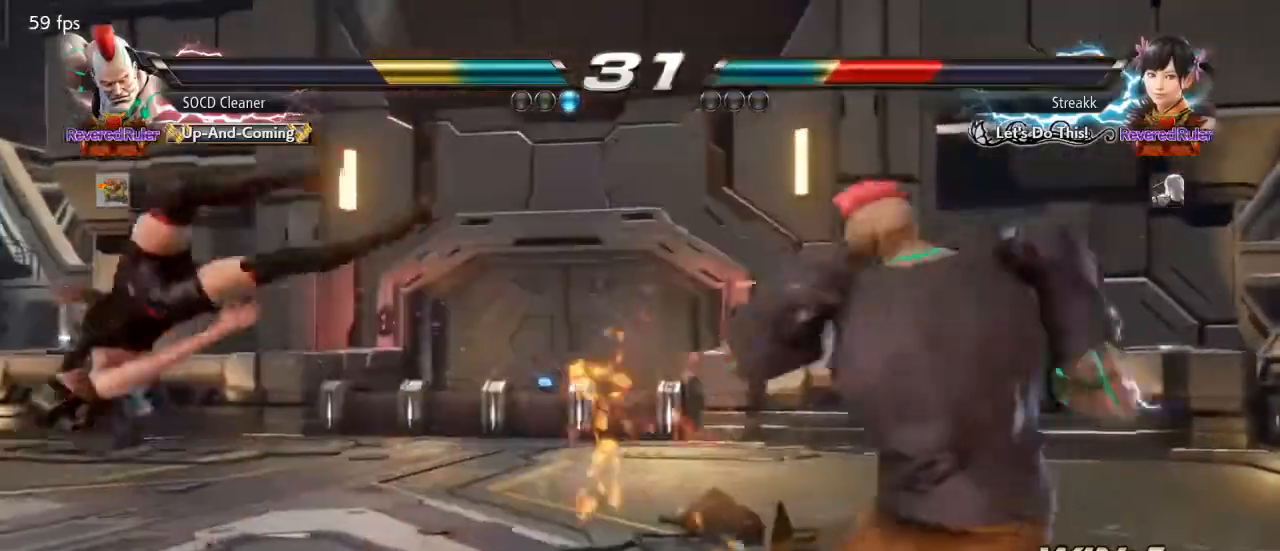
{"buttons": ["DPAD_RIGHT"], "events": [[33, "DPAD_LEFT", "down"], [67, "DPAD_LEFT", "up"], [133, "DPAD_LEFT", "down"], [300, "DPAD_LEFT", "up"], [333, "DPAD_RIGHT", "down"], [367, "SQUARE", "down"], [500, "SQUARE", "up"]]}
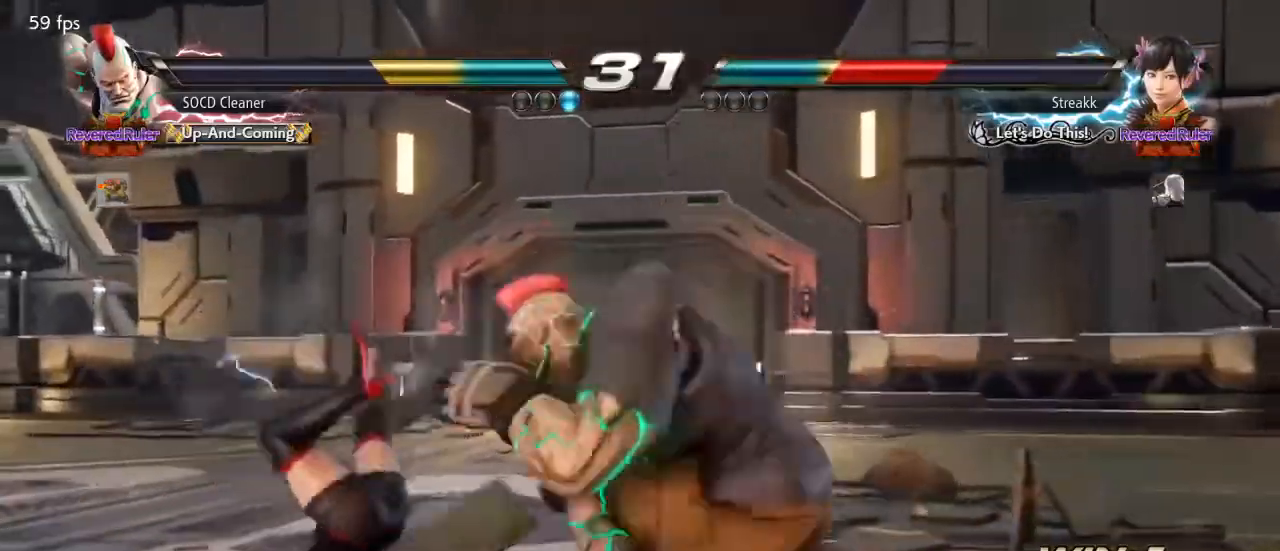
{"buttons": ["DPAD_LEFT"], "events": [[33, "DPAD_RIGHT", "up"], [367, "DPAD_LEFT", "down"], [400, "DPAD_LEFT", "up"], [500, "DPAD_LEFT", "down"]]}
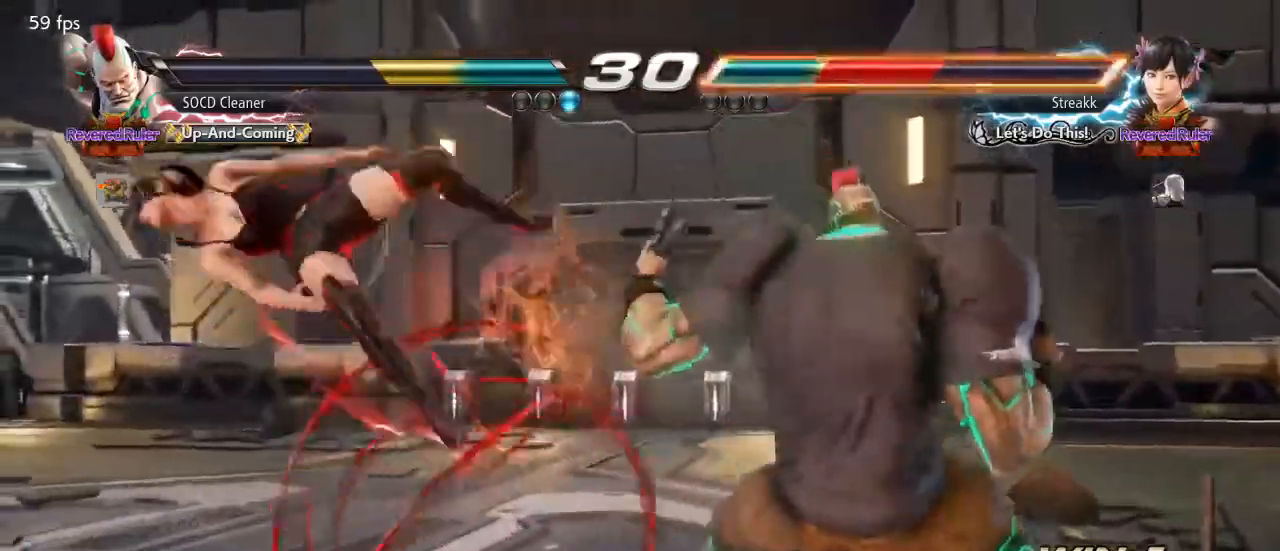
{"buttons": ["DPAD_RIGHT"], "events": [[33, "DPAD_LEFT", "up"], [100, "DPAD_LEFT", "down"], [133, "DPAD_LEFT", "up"], [233, "DPAD_LEFT", "down"], [367, "DPAD_LEFT", "up"], [467, "DPAD_RIGHT", "down"]]}
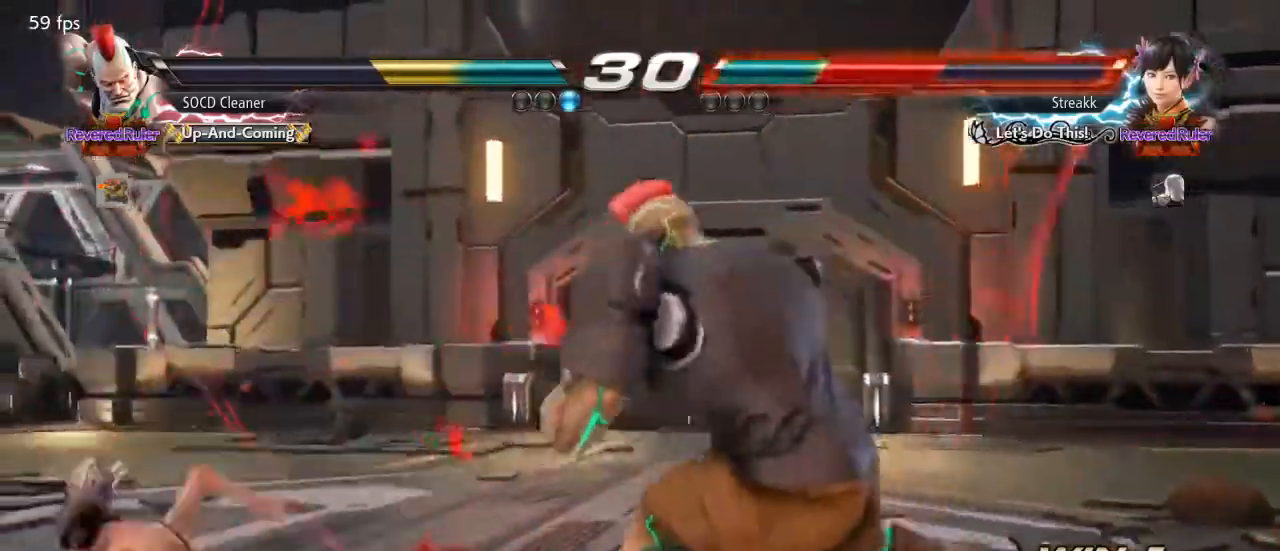
{"buttons": ["DPAD_RIGHT"], "events": [[33, "DPAD_DOWN", "down"], [33, "DPAD_RIGHT", "up"], [67, "DPAD_LEFT", "down"], [100, "DPAD_DOWN", "up"], [133, "DPAD_DOWN", "down"], [167, "SQUARE", "down"], [400, "DPAD_DOWN", "up"], [400, "DPAD_LEFT", "up"], [433, "DPAD_RIGHT", "down"], [433, "SQUARE", "up"]]}
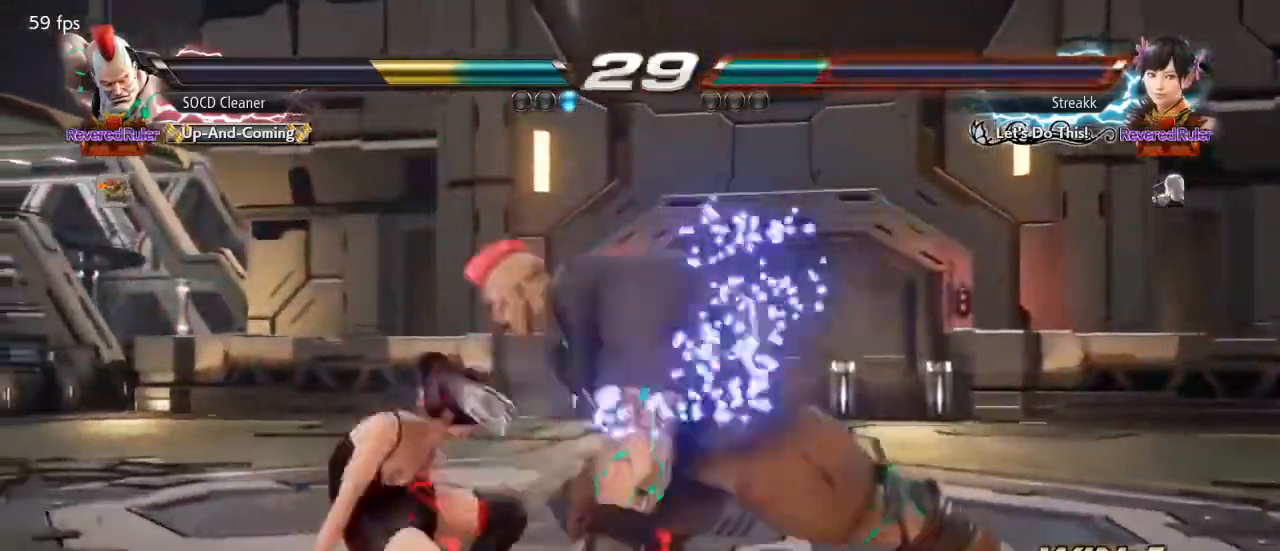
{"buttons": ["DPAD_DOWN", "DPAD_LEFT"], "events": [[233, "DPAD_RIGHT", "up"], [500, "DPAD_DOWN", "down"], [500, "DPAD_LEFT", "down"]]}
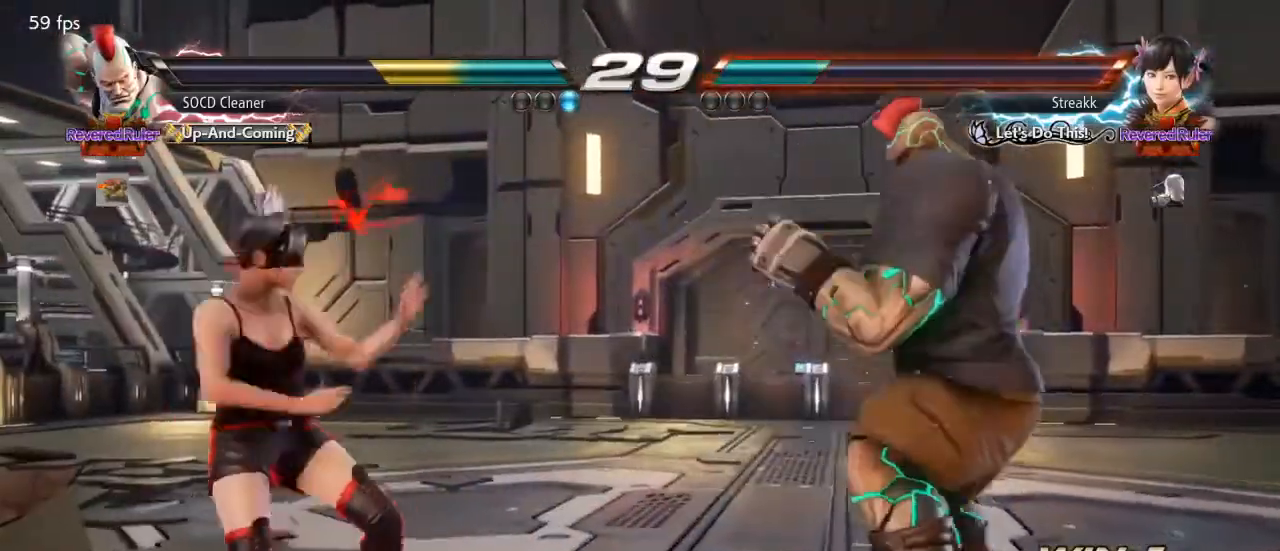
{"buttons": ["DPAD_RIGHT"], "events": [[33, "TRIANGLE", "down"], [100, "DPAD_DOWN", "up"], [100, "DPAD_LEFT", "up"], [167, "DPAD_RIGHT", "down"], [167, "TRIANGLE", "up"]]}
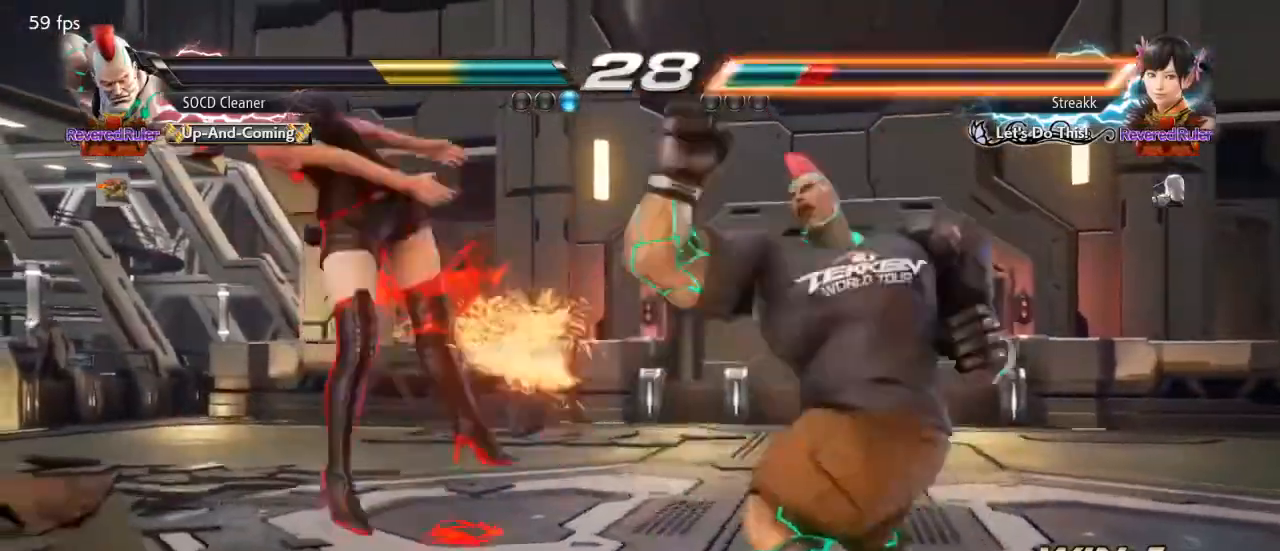
{"buttons": [], "events": [[33, "DPAD_RIGHT", "up"], [300, "CIRCLE", "down"], [300, "DPAD_LEFT", "down"], [433, "CIRCLE", "up"], [433, "DPAD_LEFT", "up"]]}
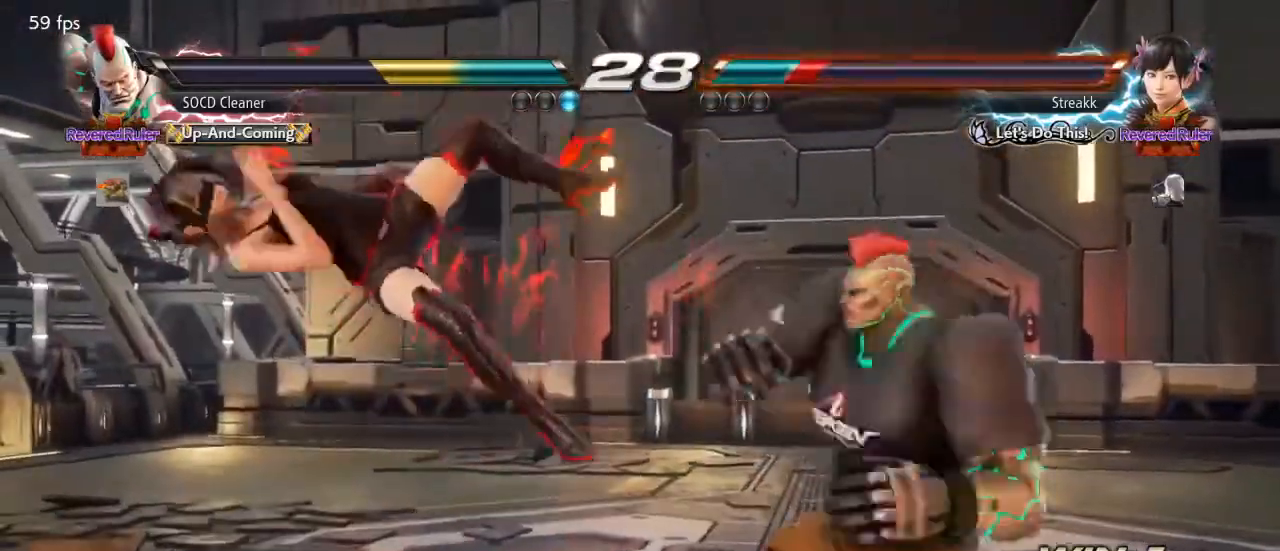
{"buttons": ["DPAD_DOWN", "DPAD_LEFT"], "events": [[233, "DPAD_DOWN", "down"], [233, "DPAD_LEFT", "down"], [333, "SQUARE", "down"], [400, "SQUARE", "up"], [467, "SQUARE", "down"], [500, "SQUARE", "up"]]}
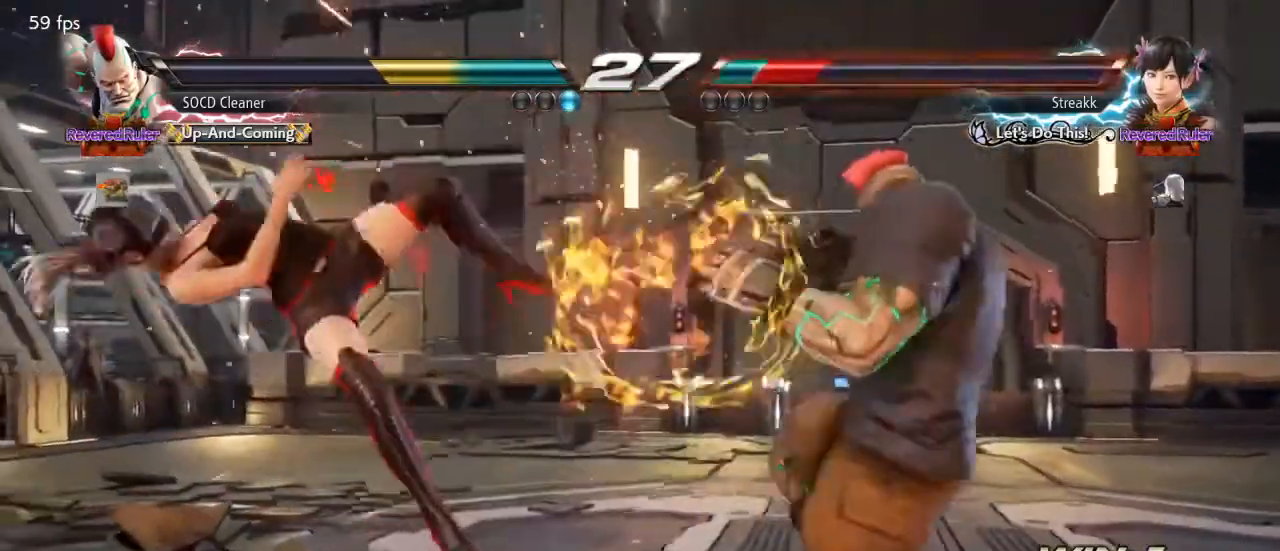
{"buttons": ["DPAD_DOWN", "DPAD_LEFT"], "events": [[67, "SQUARE", "down"], [133, "SQUARE", "up"], [200, "SQUARE", "down"], [233, "SQUARE", "up"], [300, "SQUARE", "down"], [333, "SQUARE", "up"], [400, "SQUARE", "down"], [467, "SQUARE", "up"]]}
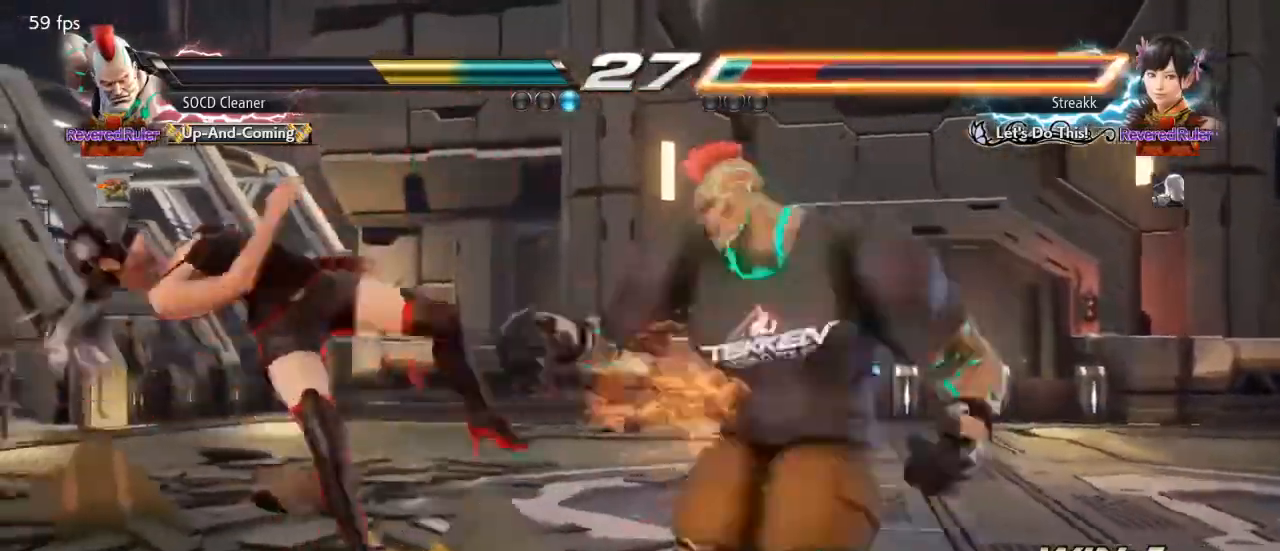
{"buttons": [], "events": [[200, "SQUARE", "down"], [233, "SQUARE", "up"], [367, "SQUARE", "down"], [467, "DPAD_LEFT", "up"], [467, "SQUARE", "up"], [500, "DPAD_DOWN", "up"]]}
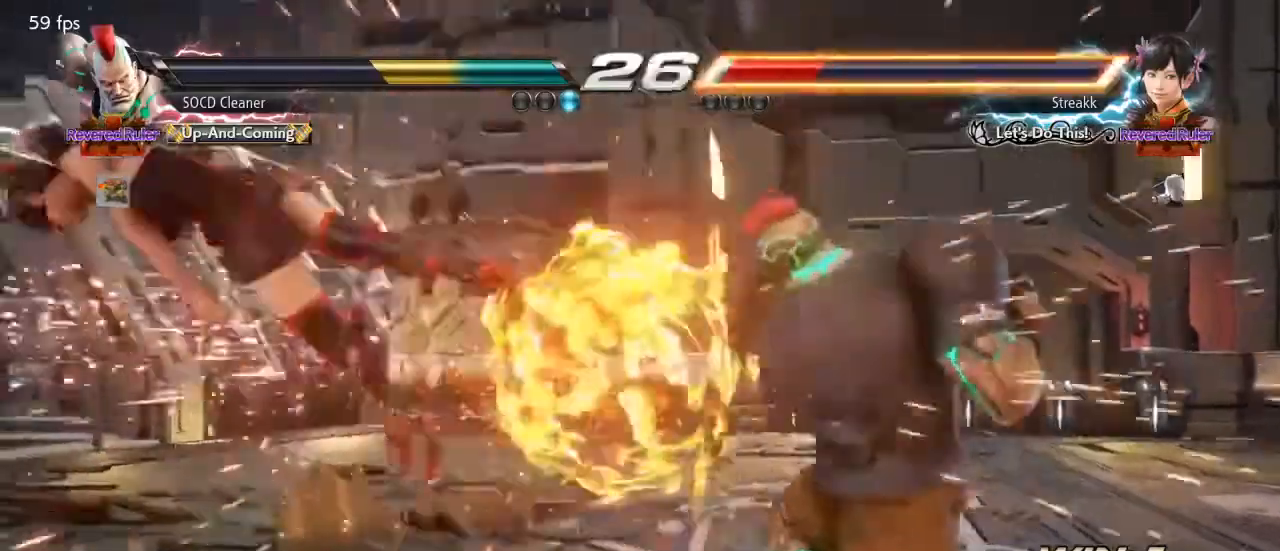
{"buttons": ["CIRCLE", "DPAD_LEFT"], "events": [[267, "DPAD_LEFT", "down"], [300, "DPAD_LEFT", "up"], [367, "DPAD_LEFT", "down"], [433, "CIRCLE", "down"]]}
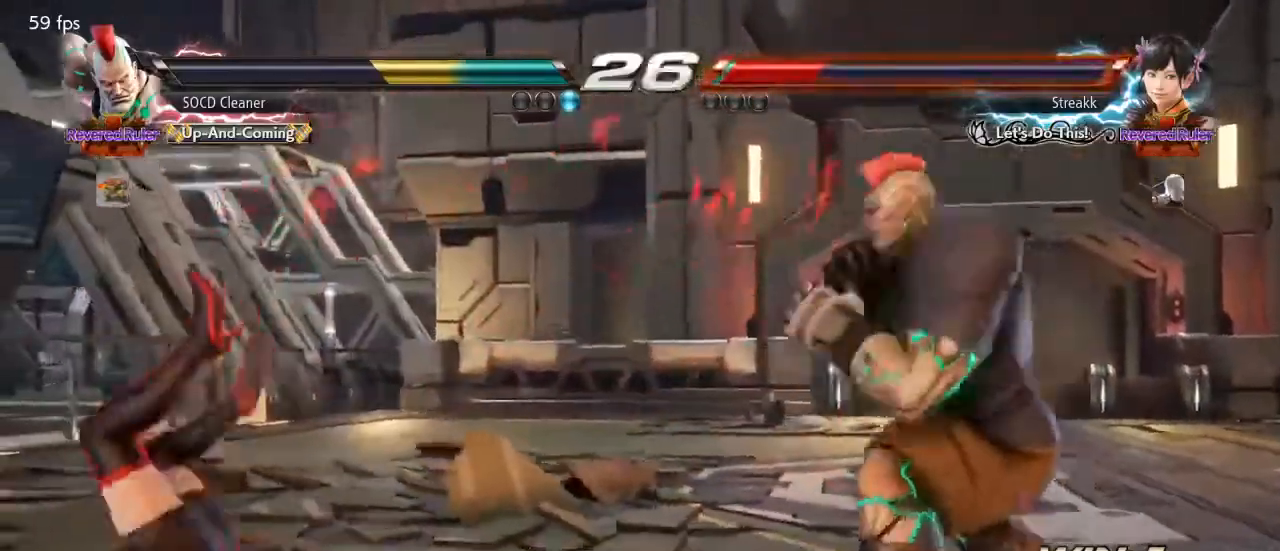
{"buttons": ["CROSS"], "events": [[33, "CIRCLE", "up"], [33, "DPAD_LEFT", "up"], [167, "CROSS", "down"], [233, "CROSS", "up"], [333, "CROSS", "down"]]}
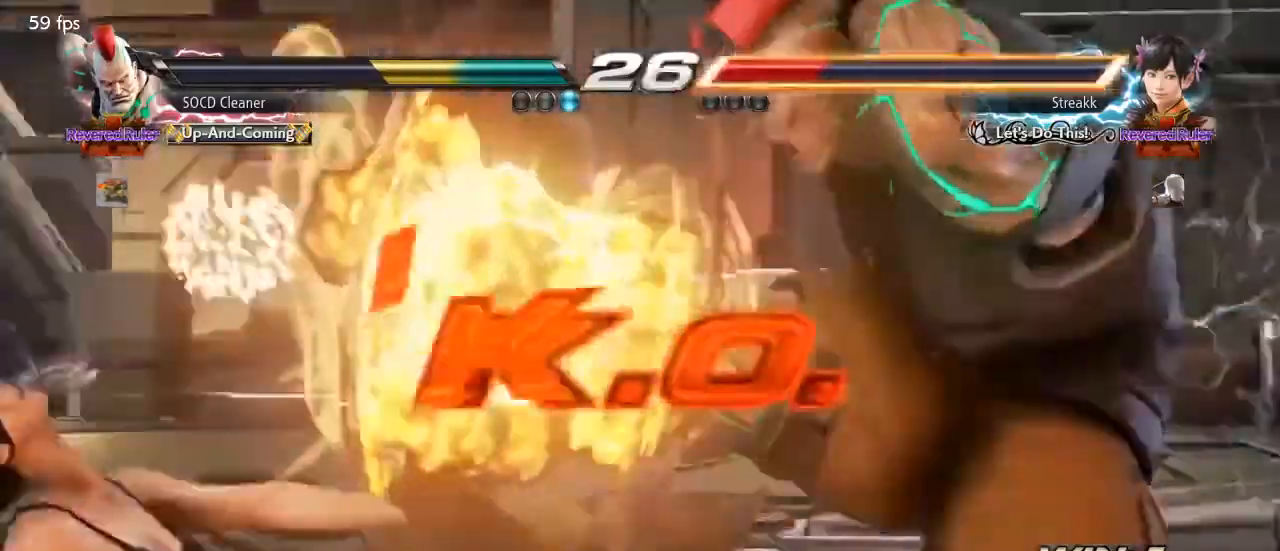
{"buttons": [], "events": [[267, "CROSS", "up"], [367, "TRIANGLE", "down"], [400, "SQUARE", "down"], [467, "SQUARE", "up"], [467, "TRIANGLE", "up"]]}
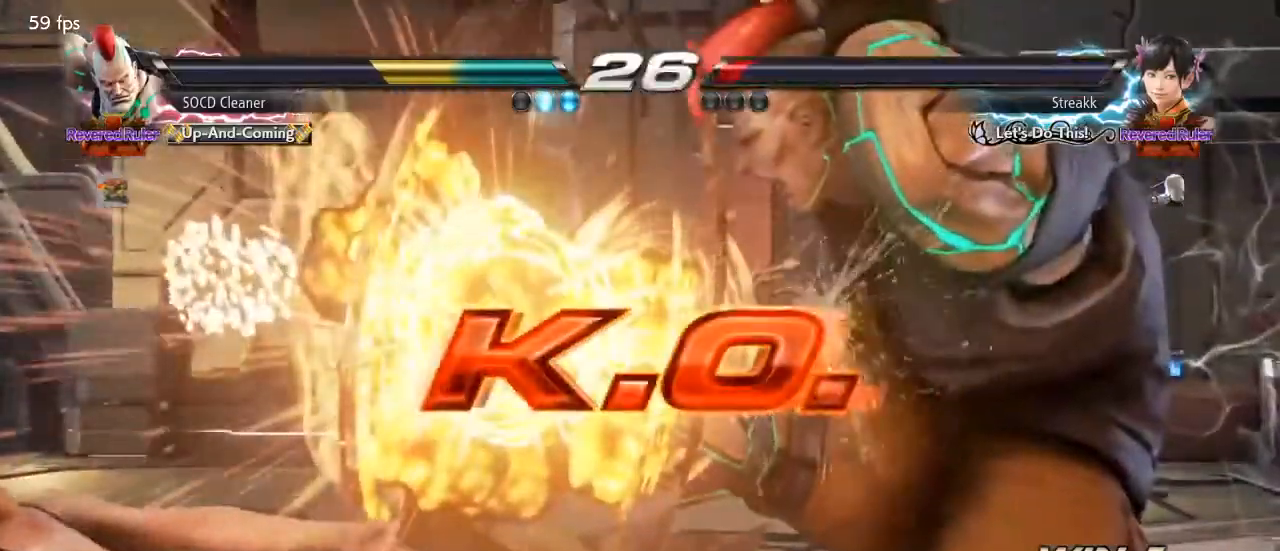
{"buttons": ["SQUARE"], "events": [[67, "TRIANGLE", "down"], [100, "SQUARE", "down"], [367, "TRIANGLE", "up"]]}
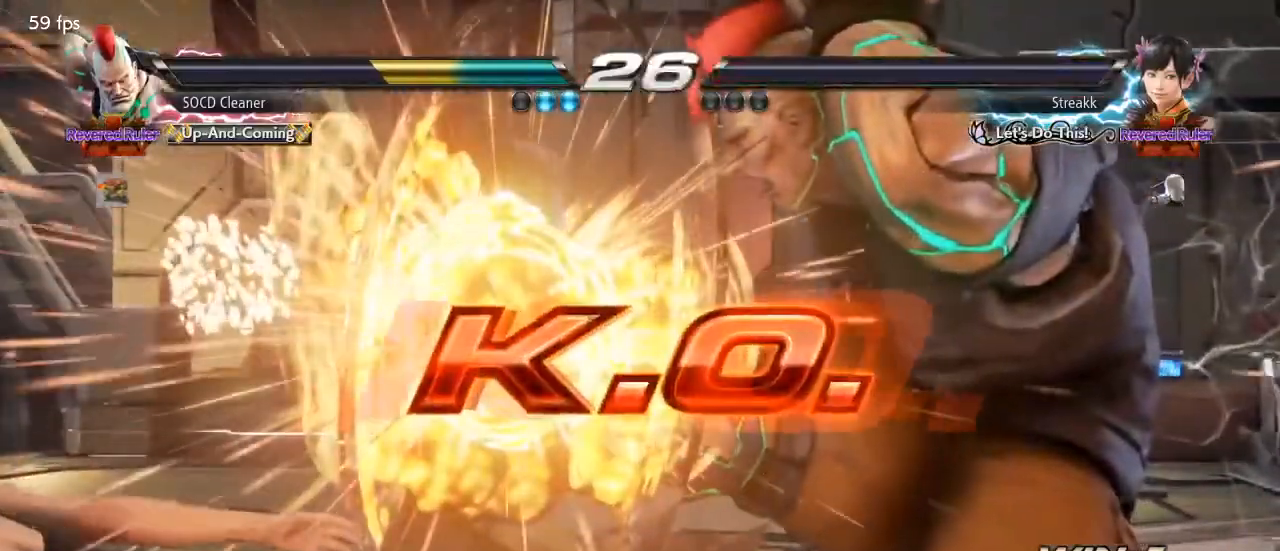
{"buttons": [], "events": [[67, "SQUARE", "up"]]}
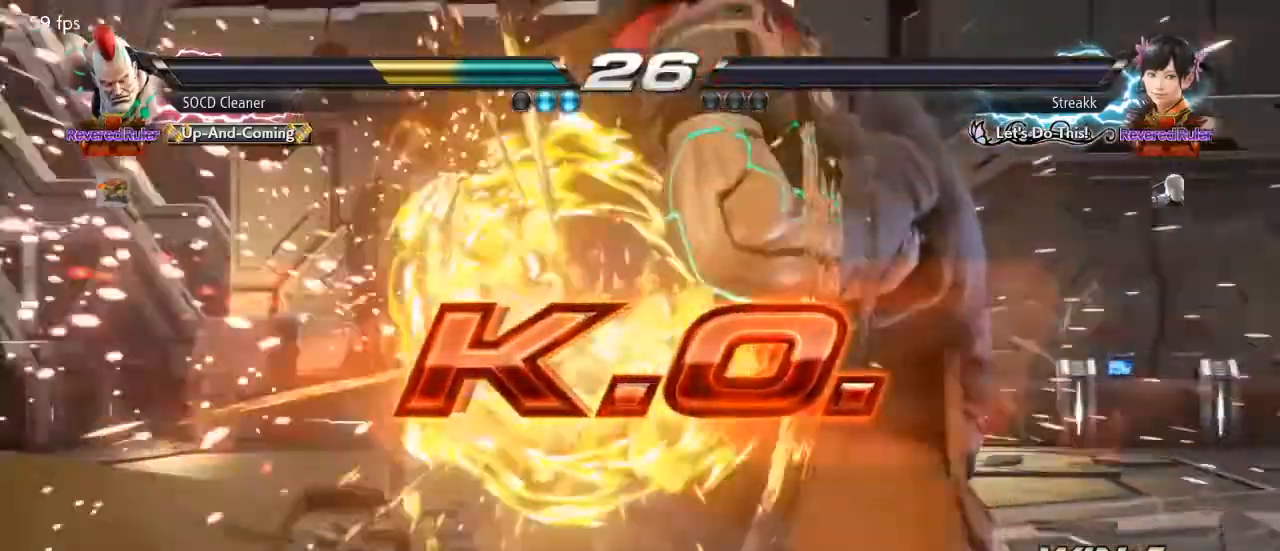
{"buttons": [], "events": []}